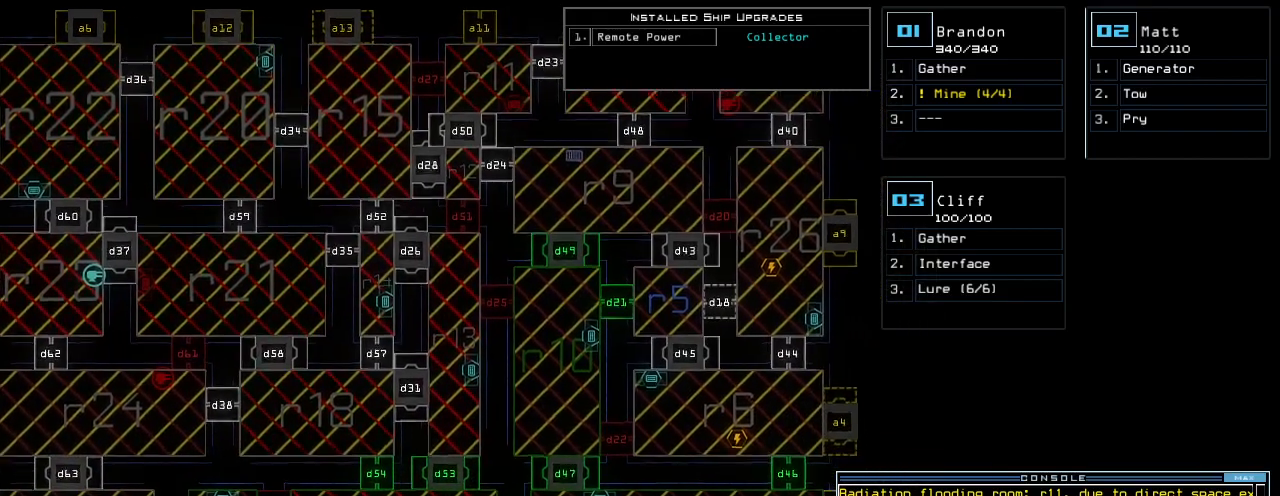
Gameplay with keyboard; each line is a JSON object with the keys held at the frame after it. "events" lists presses ("down") and releases ("up") of ".", "0", "1", "2", "3", "4", "5", "6", "7", "8", "9", "a", "b", "backspace", "c", "caps_lock", "comma", "ctrl_l", "ctrl_r", "d", "down", "e", "equals", "escape", "f", "f8", "g", "h", "i", "j", "k", "l", "left", "m", "minus", "n", "o", "p", "q", "quote", "r", "return", "right", "s", "semicolon", "shift_l", "shift_r", "space", "t", "tab", "tilde", "u", "up", "v", "w", "x", "y" and "z" between this image and that frame as [ms after this image, input, new state], when the widget could be followed in between. No other keys are recorded. Mouse input is not recorded.
{"keys": ["down"], "events": []}
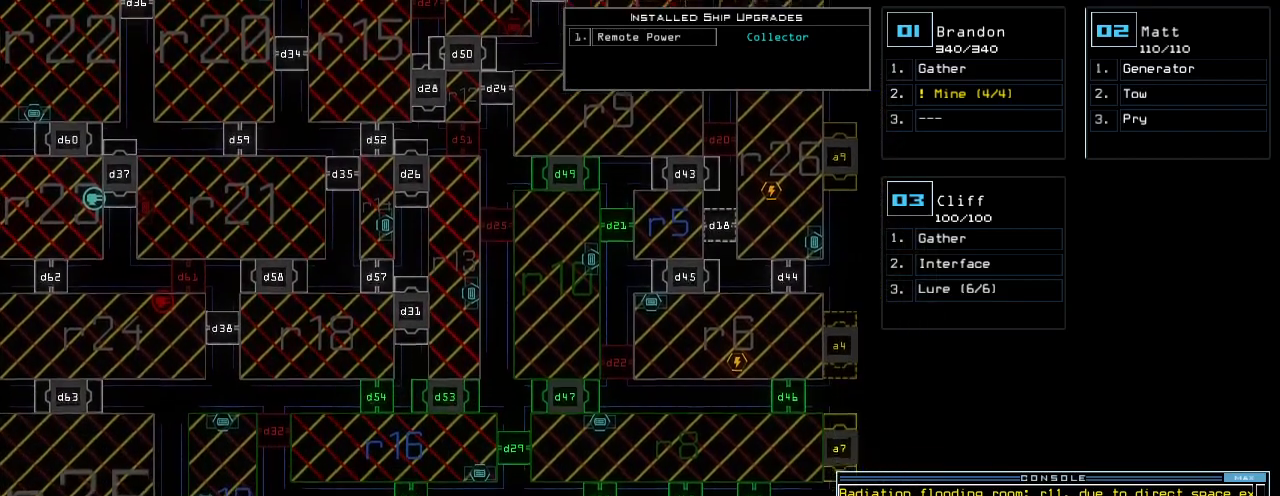
{"keys": [], "events": [[300, "down", "up"]]}
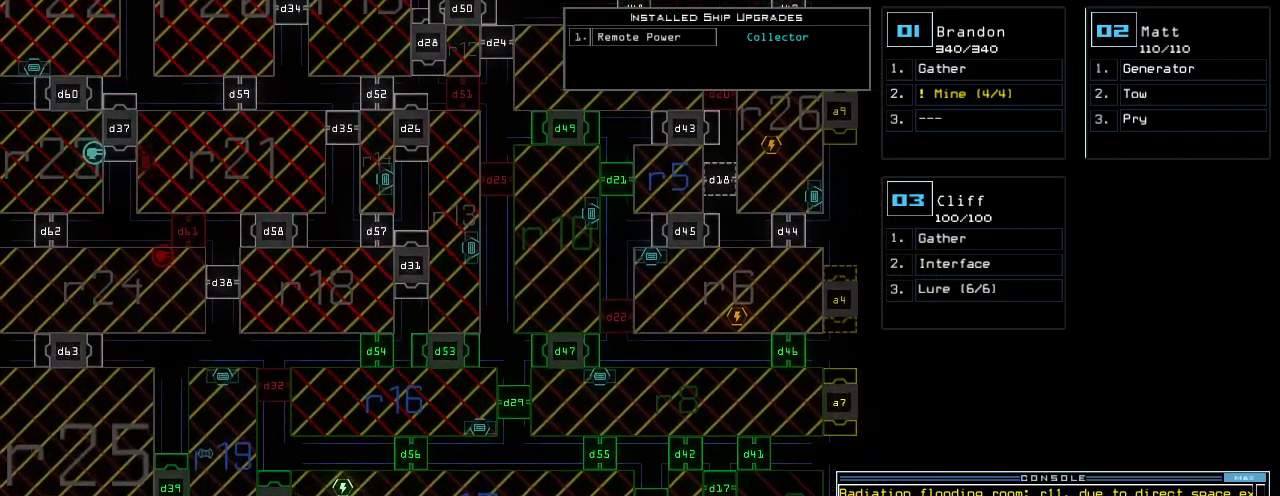
{"keys": ["left"], "events": [[60, "left", "down"]]}
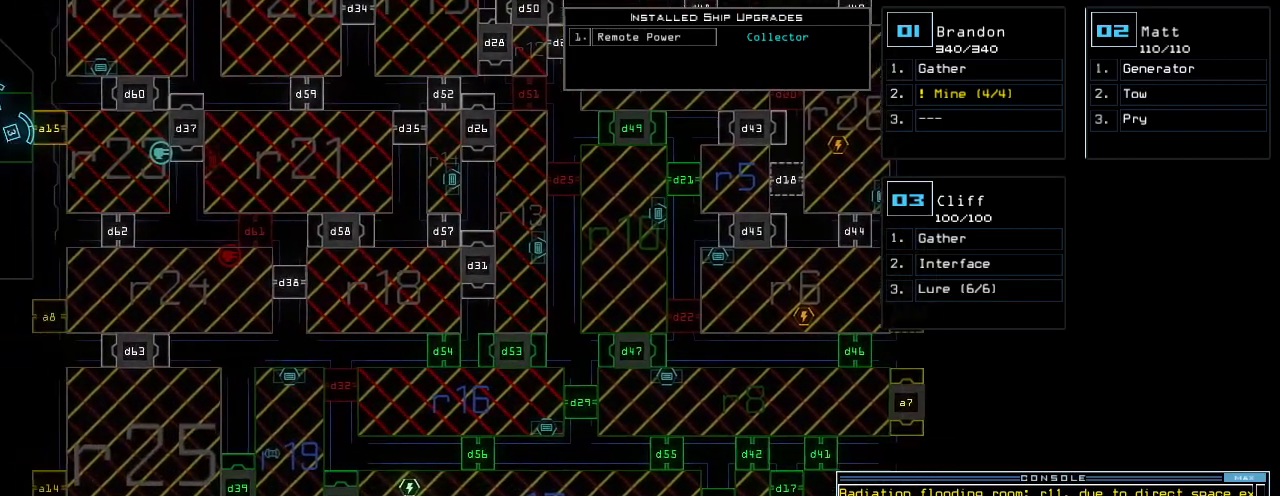
{"keys": ["up"], "events": [[220, "left", "up"], [460, "up", "down"]]}
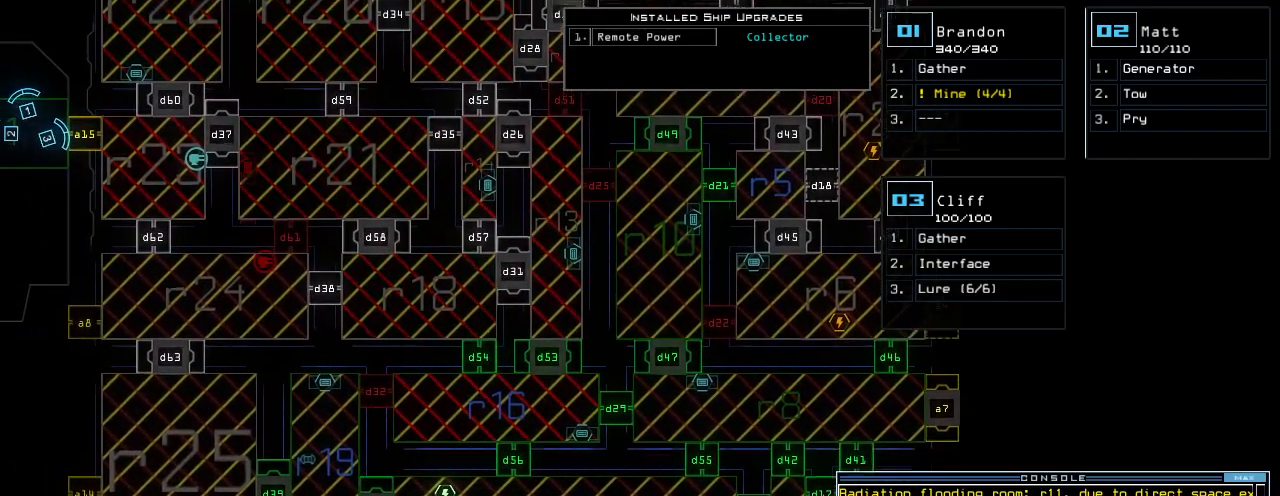
{"keys": ["up"], "events": []}
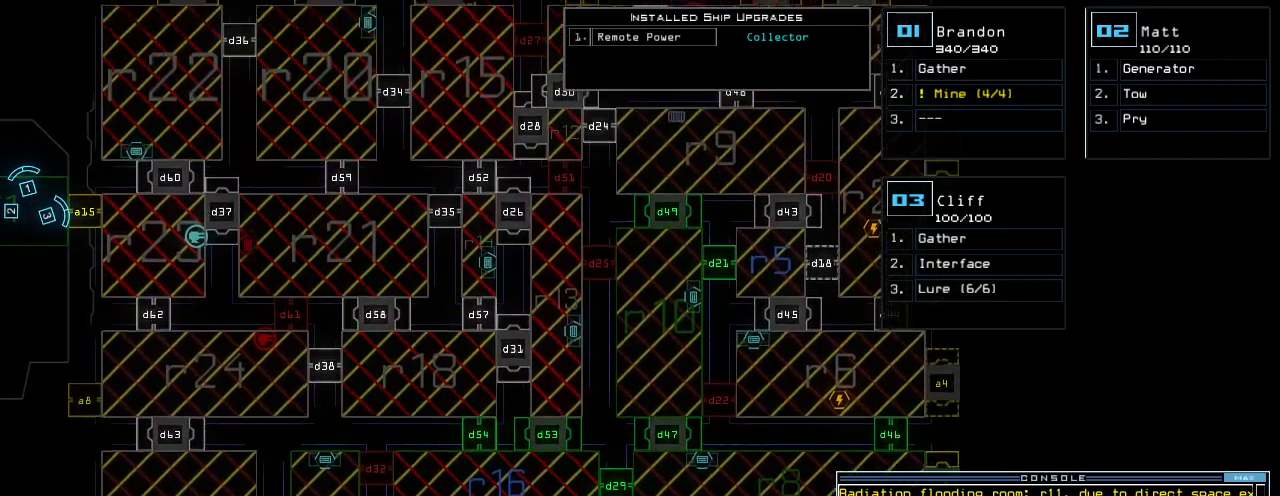
{"keys": [], "events": [[380, "up", "up"]]}
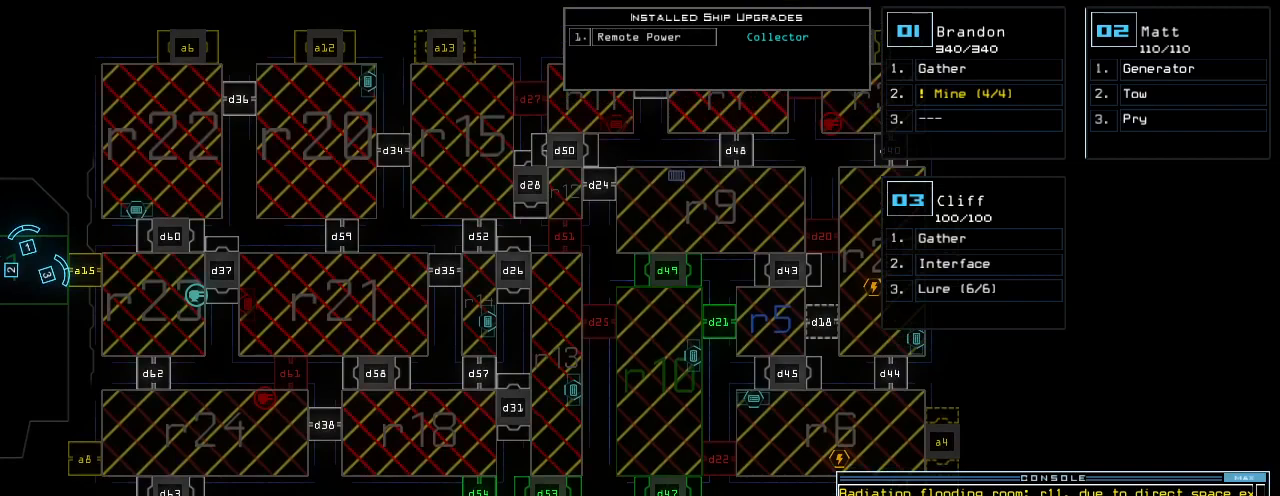
{"keys": [], "events": []}
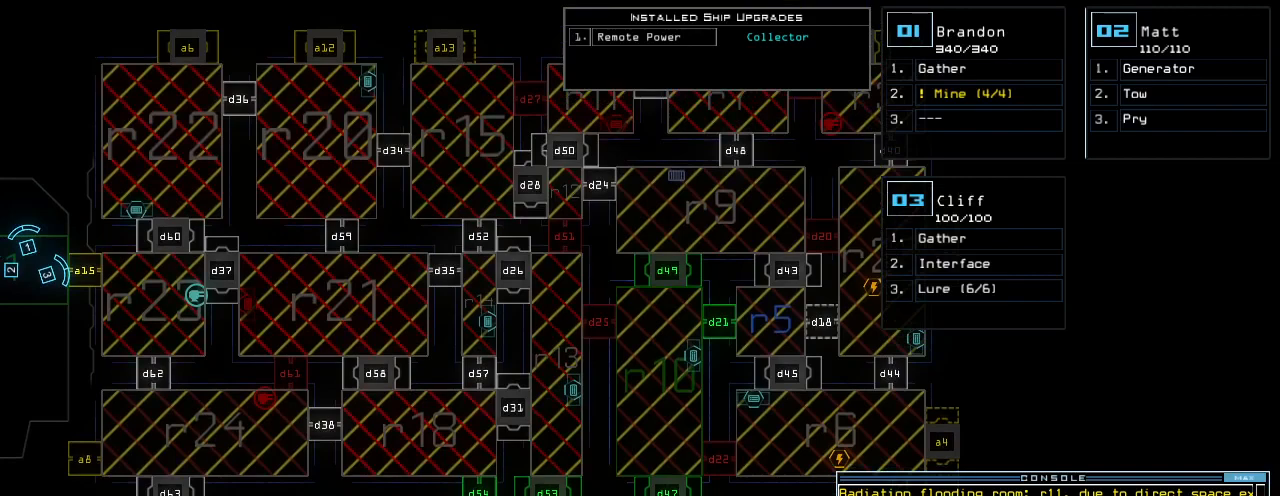
{"keys": [], "events": []}
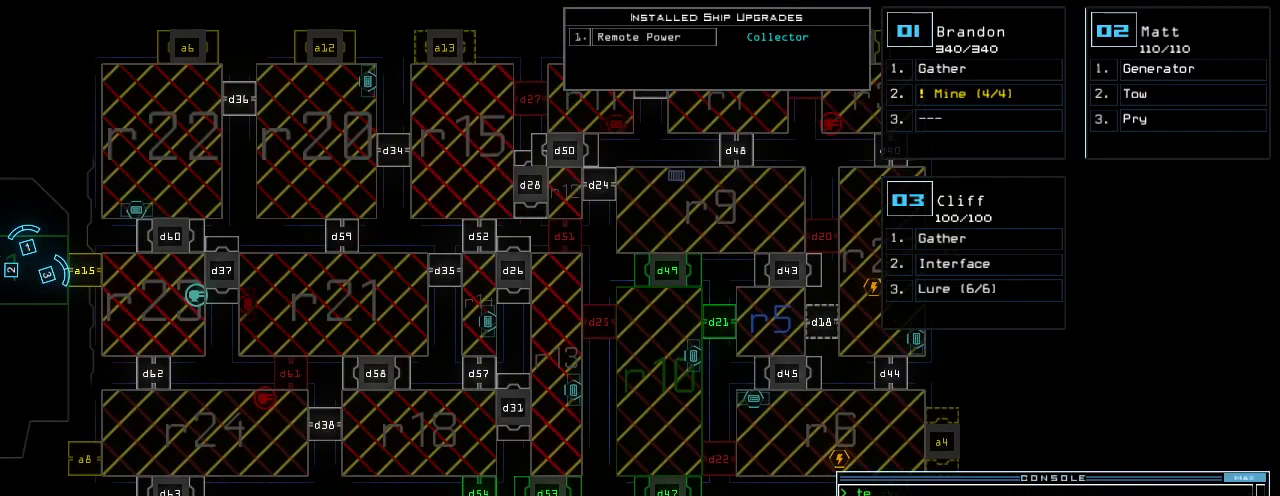
{"keys": ["down"], "events": [[300, "right", "down"], [420, "down", "down"], [420, "right", "up"]]}
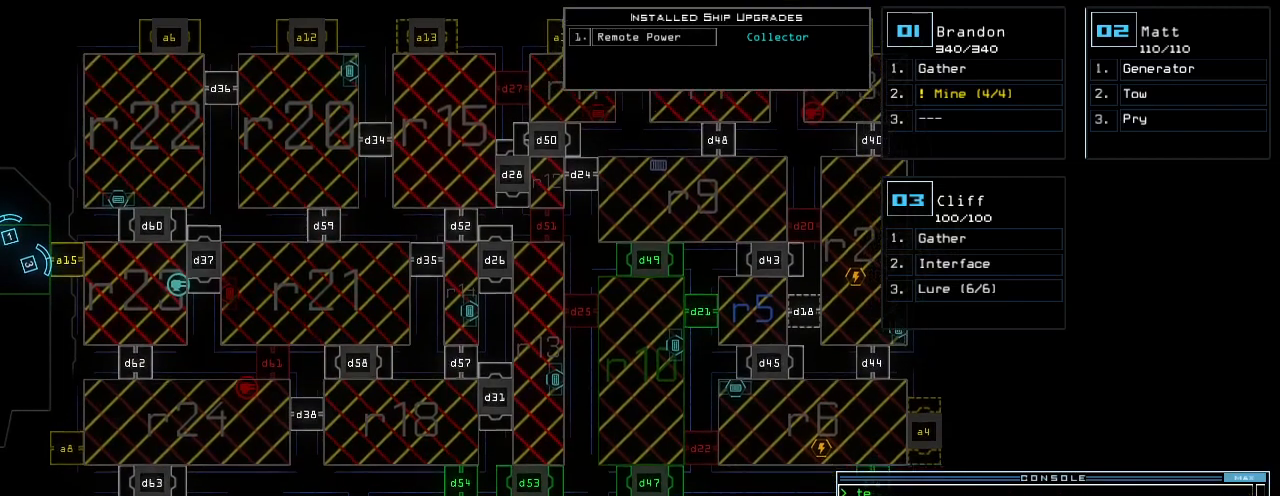
{"keys": [], "events": [[320, "down", "up"]]}
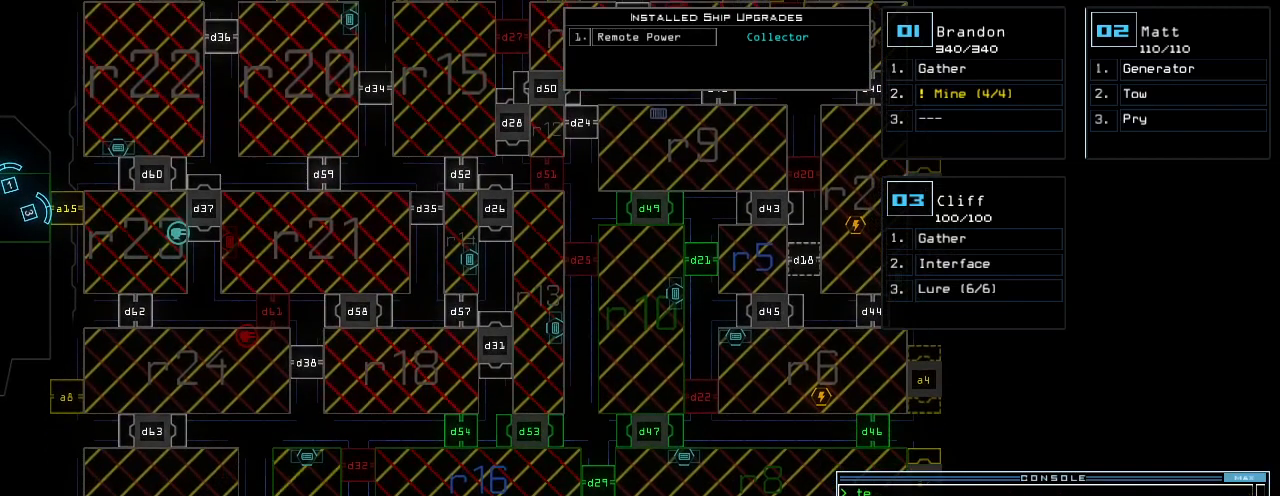
{"keys": [], "events": [[140, "left", "down"], [280, "left", "up"]]}